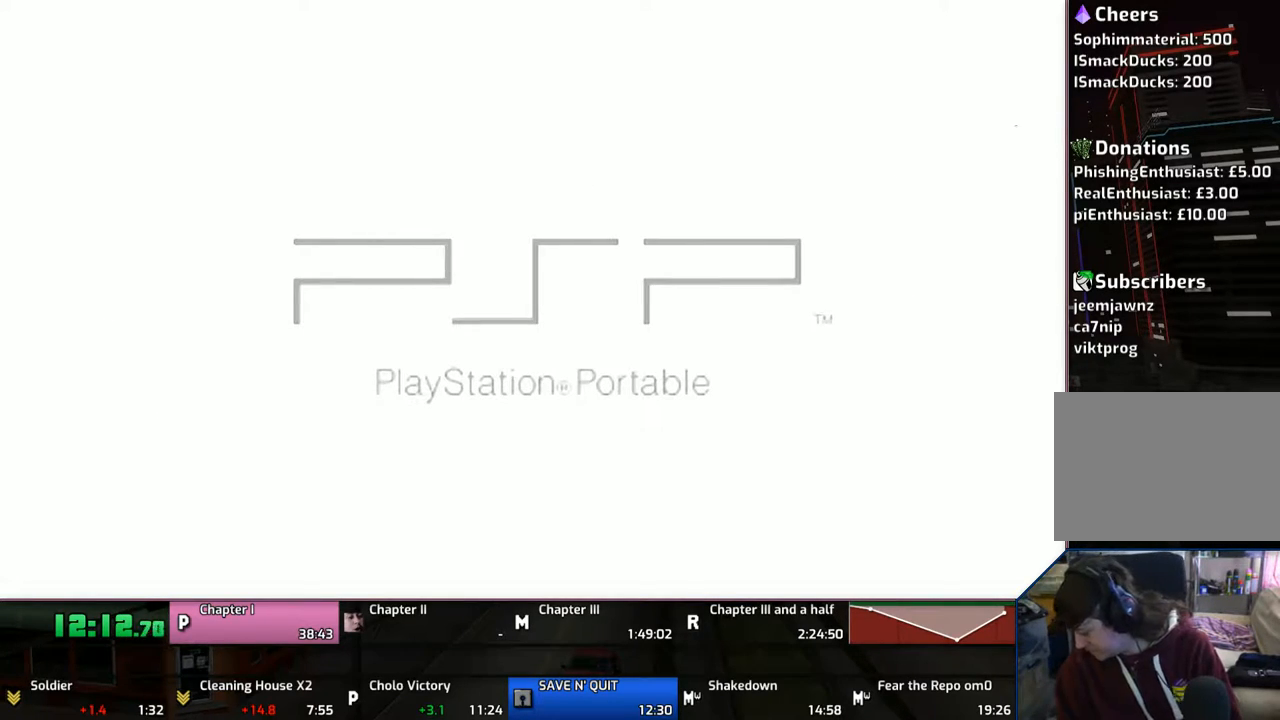
Gameplay with a controller (PlayStation layout); each line is a JSON object with the inputs held at the frame after it. "events" lists button and stick changes between this image and that frame as [ms after this image, input, new state], when the widget could be followed in between. Not read: L1 L2 L3 R1 R2 R3.
{"buttons": ["CROSS"], "left_stick": "center", "right_stick": "center", "events": [[50, "CROSS", "up"], [83, "CROSS", "down"], [250, "CROSS", "up"], [283, "CROSS", "down"], [450, "CROSS", "up"], [483, "CROSS", "down"]]}
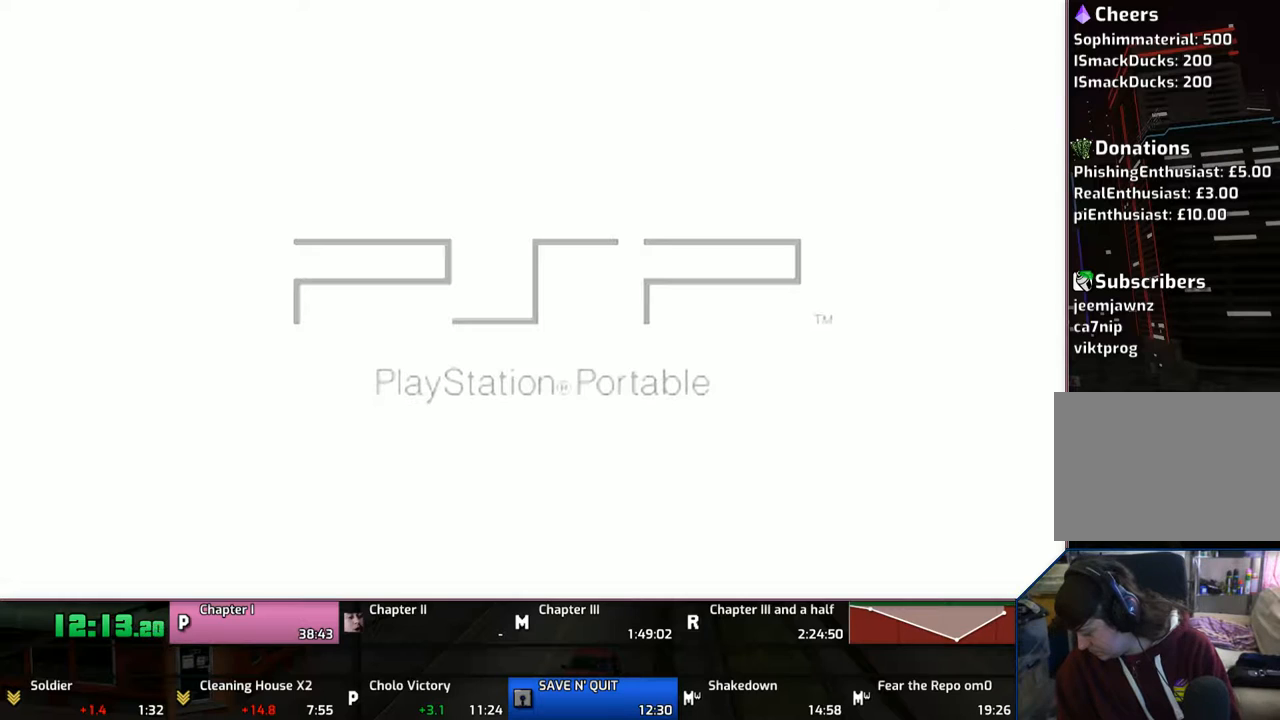
{"buttons": [], "left_stick": "center", "right_stick": "center", "events": [[83, "CROSS", "up"], [183, "CROSS", "down"], [250, "CROSS", "up"], [350, "CROSS", "down"], [383, "CROSS", "up"]]}
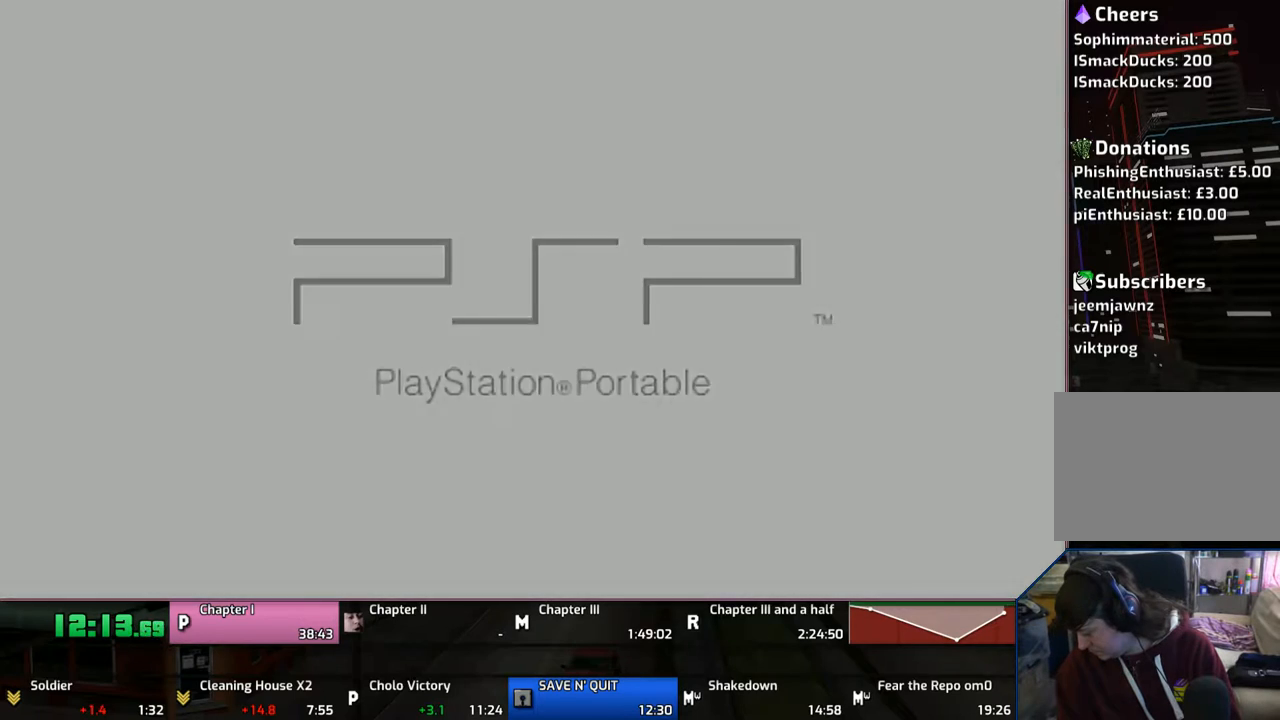
{"buttons": [], "left_stick": "center", "right_stick": "center", "events": [[50, "CROSS", "down"], [133, "CROSS", "up"], [183, "CROSS", "down"], [300, "CROSS", "up"], [383, "CROSS", "down"], [483, "CROSS", "up"]]}
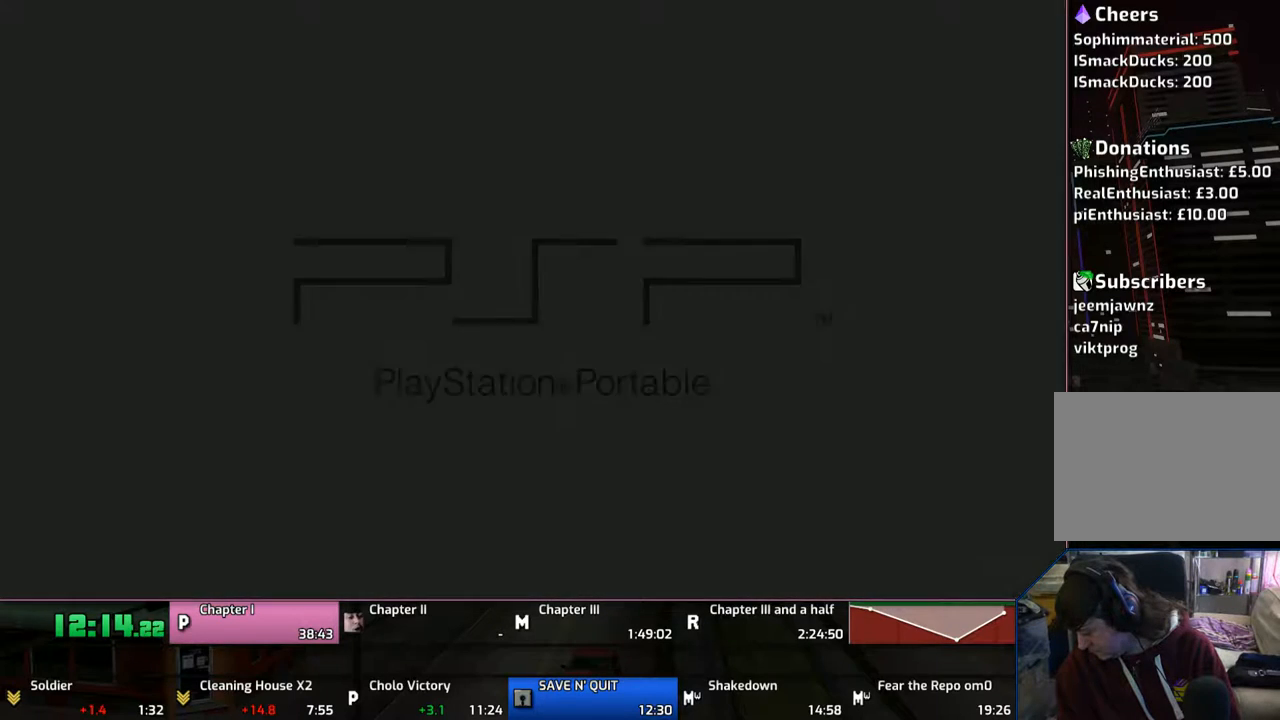
{"buttons": ["CROSS"], "left_stick": "center", "right_stick": "center", "events": [[83, "CROSS", "down"], [150, "CROSS", "up"], [250, "CROSS", "down"], [433, "CROSS", "up"], [483, "CROSS", "down"]]}
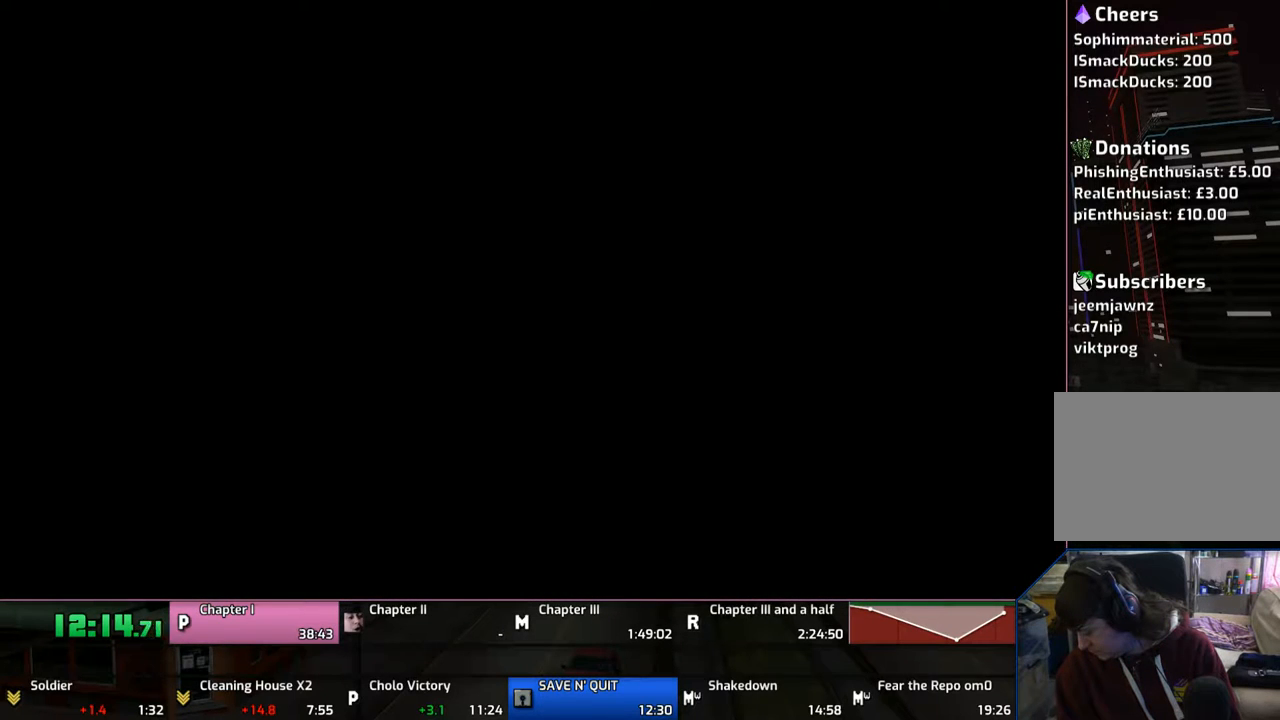
{"buttons": [], "left_stick": "center", "right_stick": "center", "events": [[50, "CROSS", "up"], [183, "CROSS", "down"], [283, "CROSS", "up"], [350, "CROSS", "down"], [450, "CROSS", "up"]]}
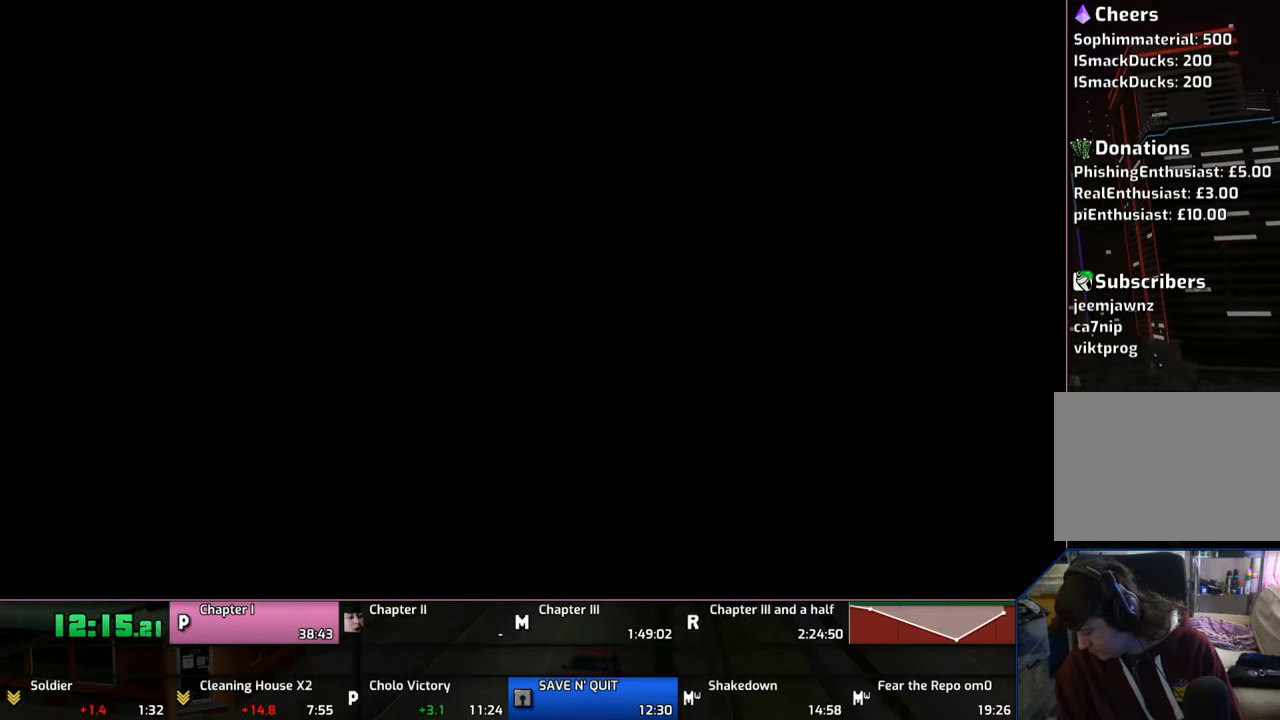
{"buttons": ["CROSS"], "left_stick": "center", "right_stick": "center", "events": [[83, "CROSS", "down"], [150, "CROSS", "up"], [267, "CROSS", "down"], [350, "CROSS", "up"], [450, "CROSS", "down"]]}
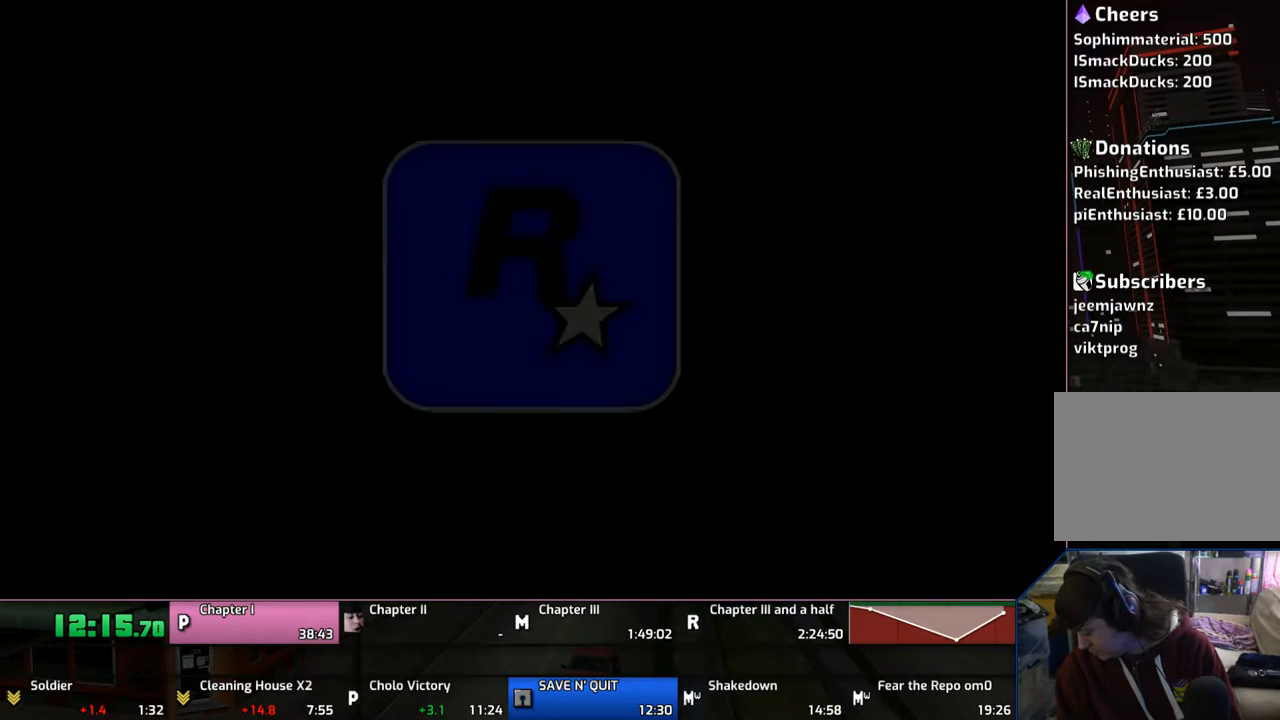
{"buttons": ["CROSS"], "left_stick": "center", "right_stick": "center", "events": [[50, "CROSS", "up"], [133, "CROSS", "down"], [250, "CROSS", "up"], [267, "CROSS", "down"], [450, "CROSS", "up"], [467, "CROSS", "down"]]}
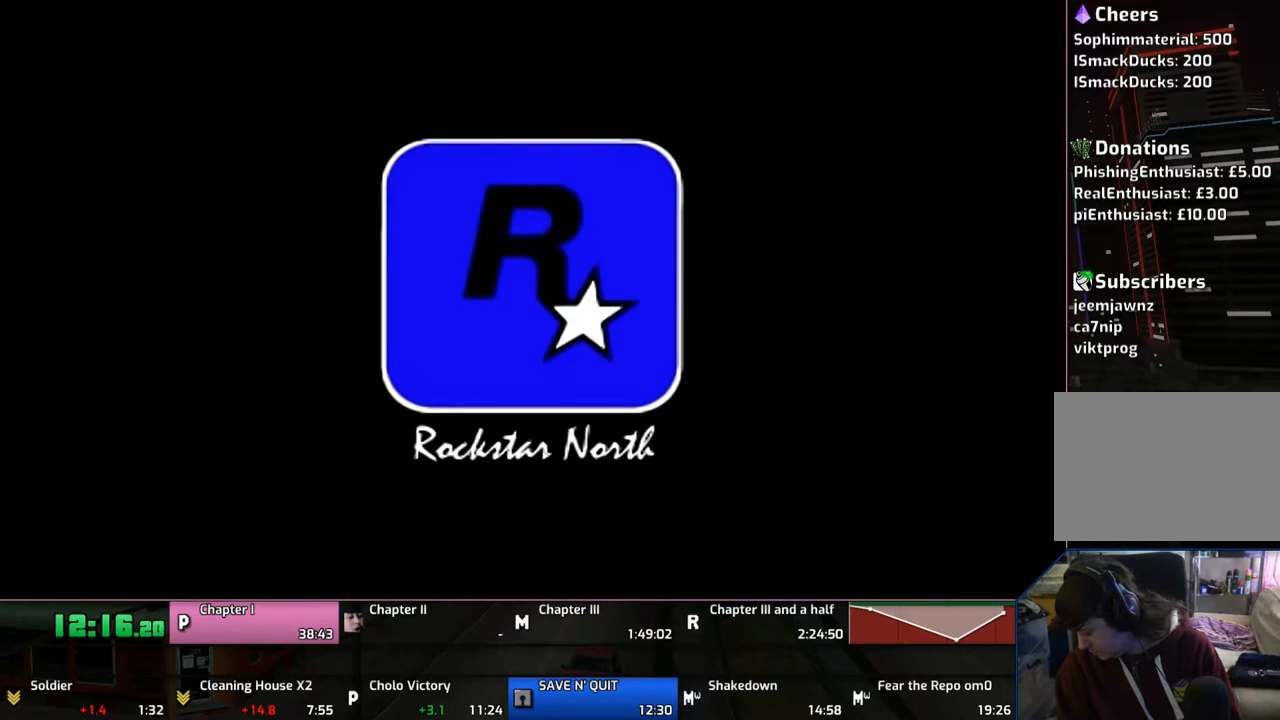
{"buttons": ["CROSS"], "left_stick": "center", "right_stick": "center", "events": [[150, "CROSS", "up"], [167, "CROSS", "down"], [350, "CROSS", "up"], [367, "CROSS", "down"]]}
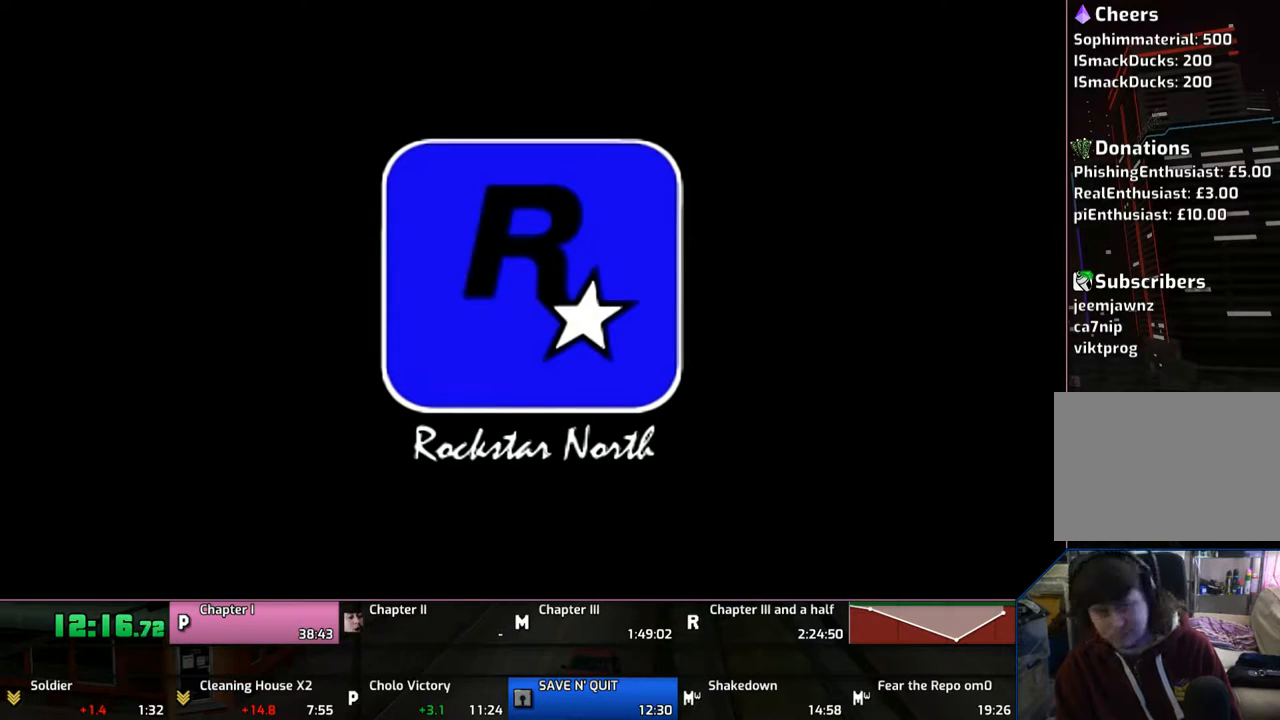
{"buttons": ["CROSS"], "left_stick": "center", "right_stick": "center", "events": [[50, "CROSS", "up"], [67, "CROSS", "down"], [250, "CROSS", "up"], [267, "CROSS", "down"], [367, "CROSS", "up"], [450, "CROSS", "down"]]}
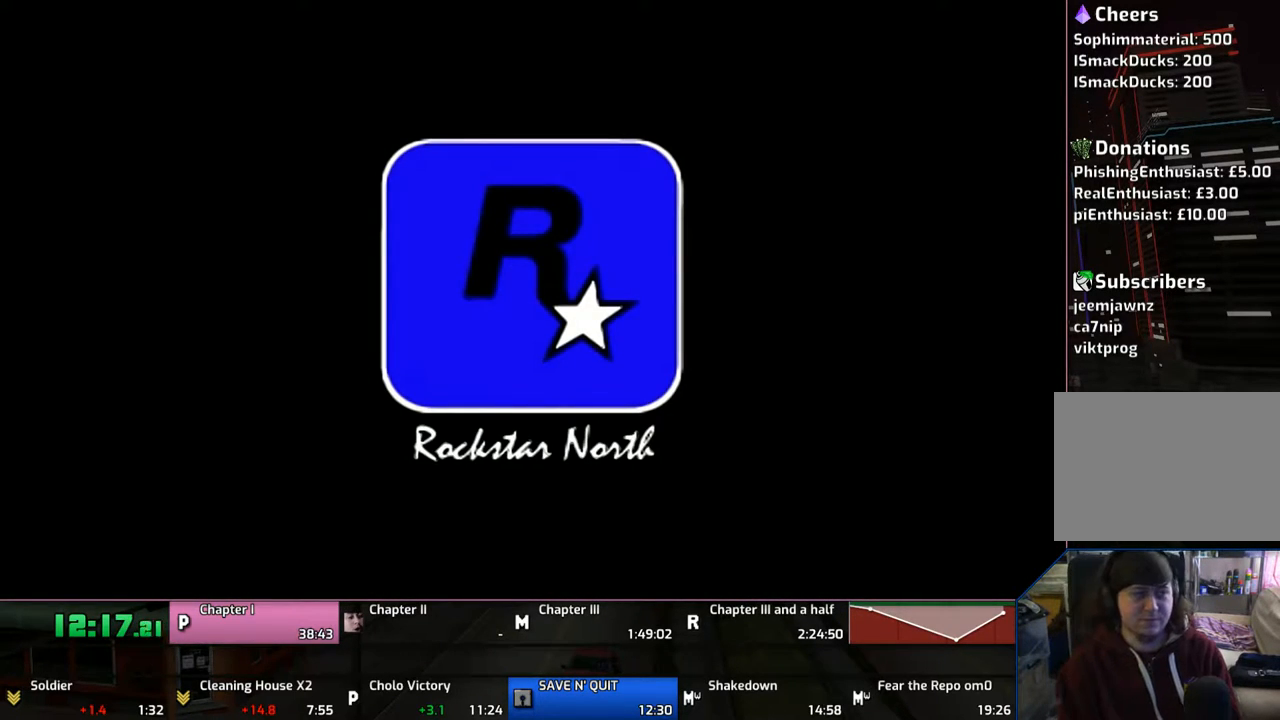
{"buttons": [], "left_stick": "center", "right_stick": "center", "events": [[67, "CROSS", "up"], [150, "CROSS", "down"], [267, "CROSS", "up"], [333, "CROSS", "down"], [433, "CROSS", "up"]]}
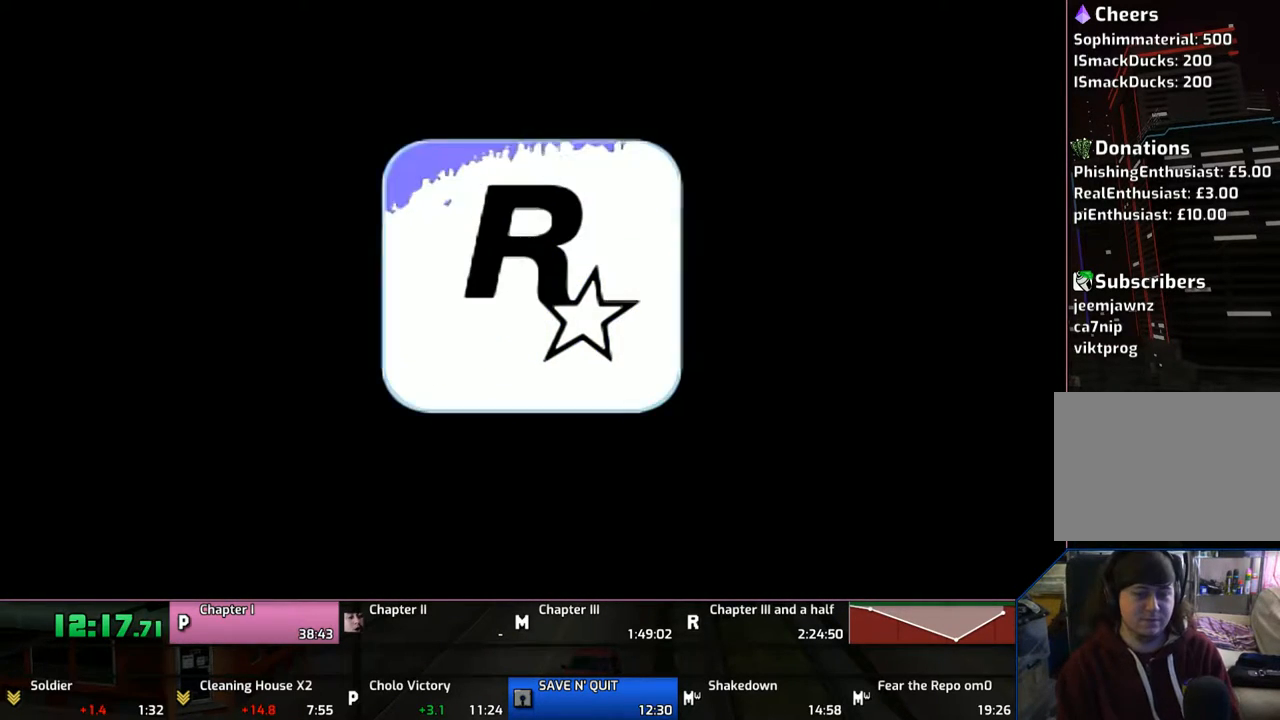
{"buttons": ["CROSS"], "left_stick": "center", "right_stick": "center", "events": [[50, "CROSS", "down"], [167, "CROSS", "up"], [250, "CROSS", "down"], [350, "CROSS", "up"], [367, "CROSS", "down"]]}
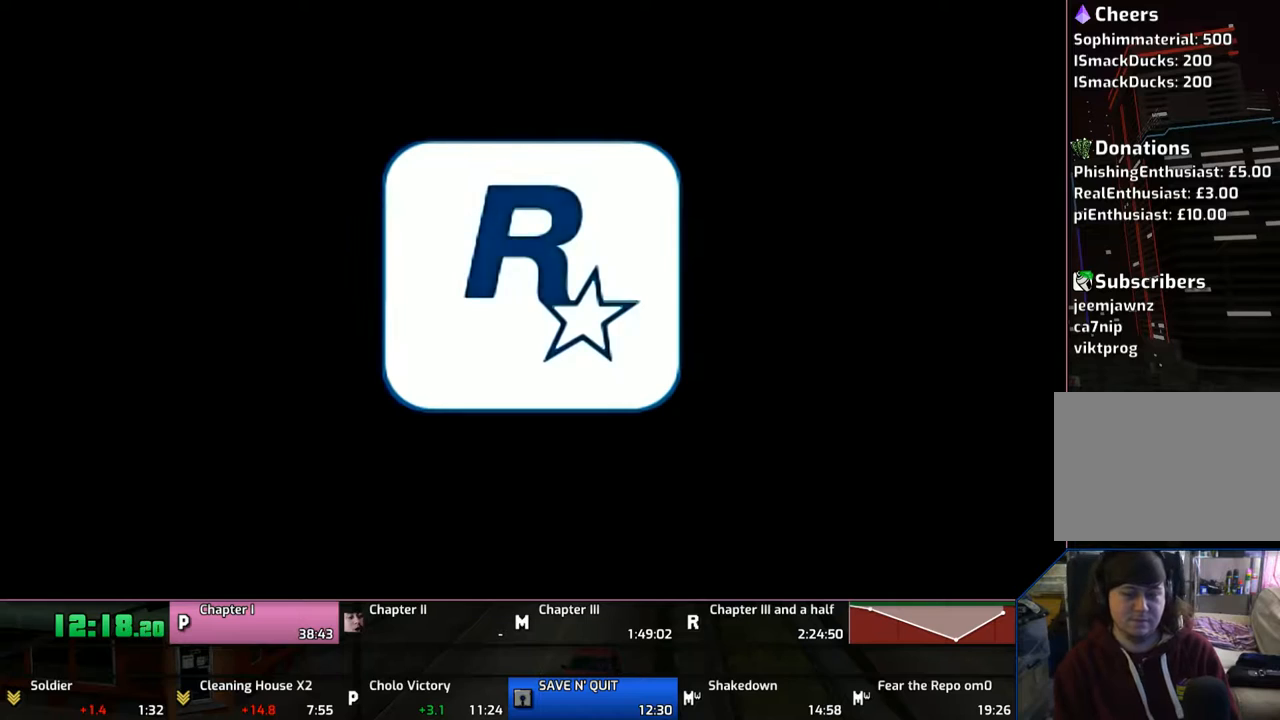
{"buttons": [], "left_stick": "center", "right_stick": "center", "events": [[50, "CROSS", "up"], [150, "CROSS", "down"], [250, "CROSS", "up"], [333, "CROSS", "down"], [467, "CROSS", "up"]]}
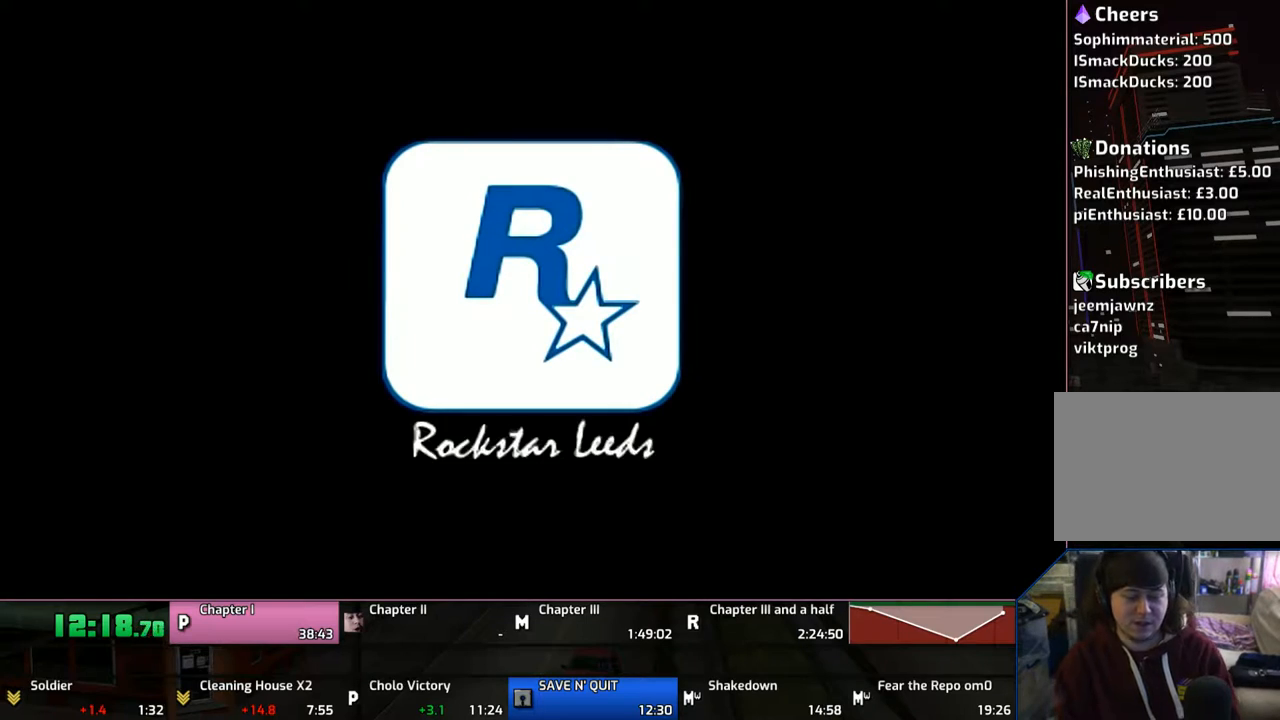
{"buttons": ["CROSS"], "left_stick": "center", "right_stick": "center", "events": [[50, "CROSS", "down"], [133, "CROSS", "up"], [167, "CROSS", "down"], [350, "CROSS", "up"], [450, "CROSS", "down"]]}
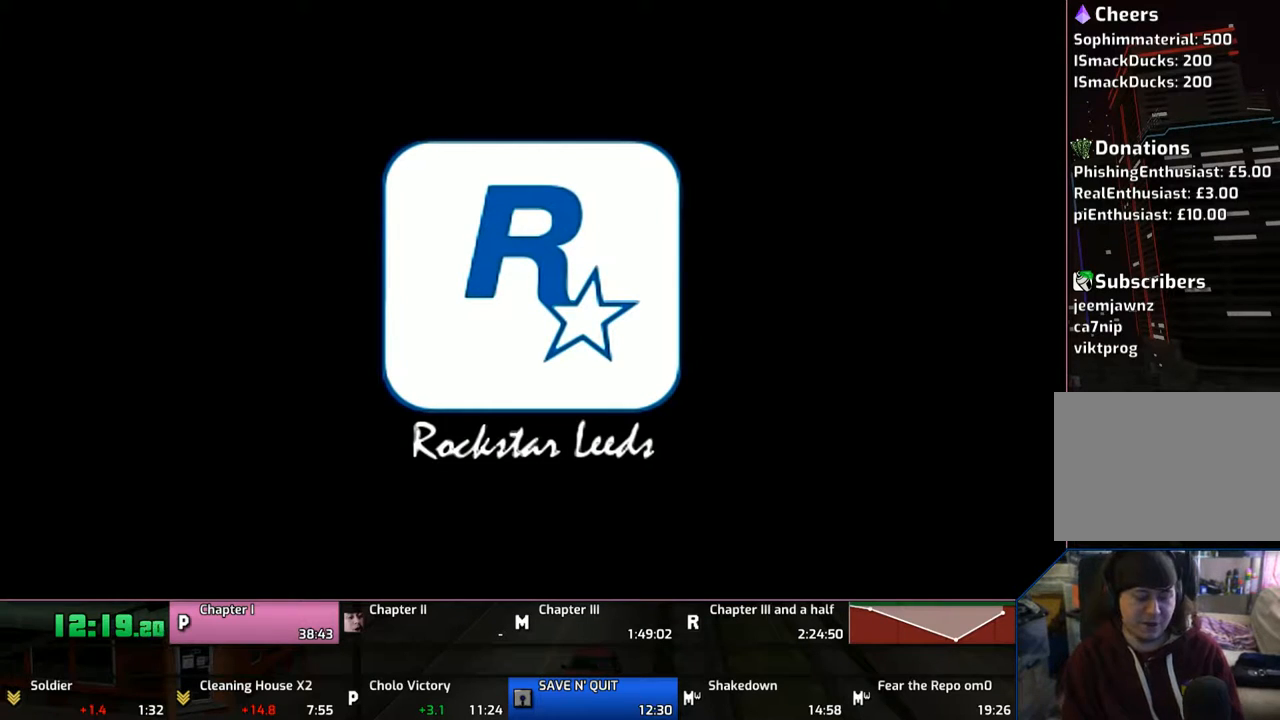
{"buttons": ["CROSS"], "left_stick": "center", "right_stick": "center", "events": [[50, "CROSS", "up"], [150, "CROSS", "down"], [250, "CROSS", "up"], [267, "CROSS", "down"], [450, "CROSS", "up"], [467, "CROSS", "down"]]}
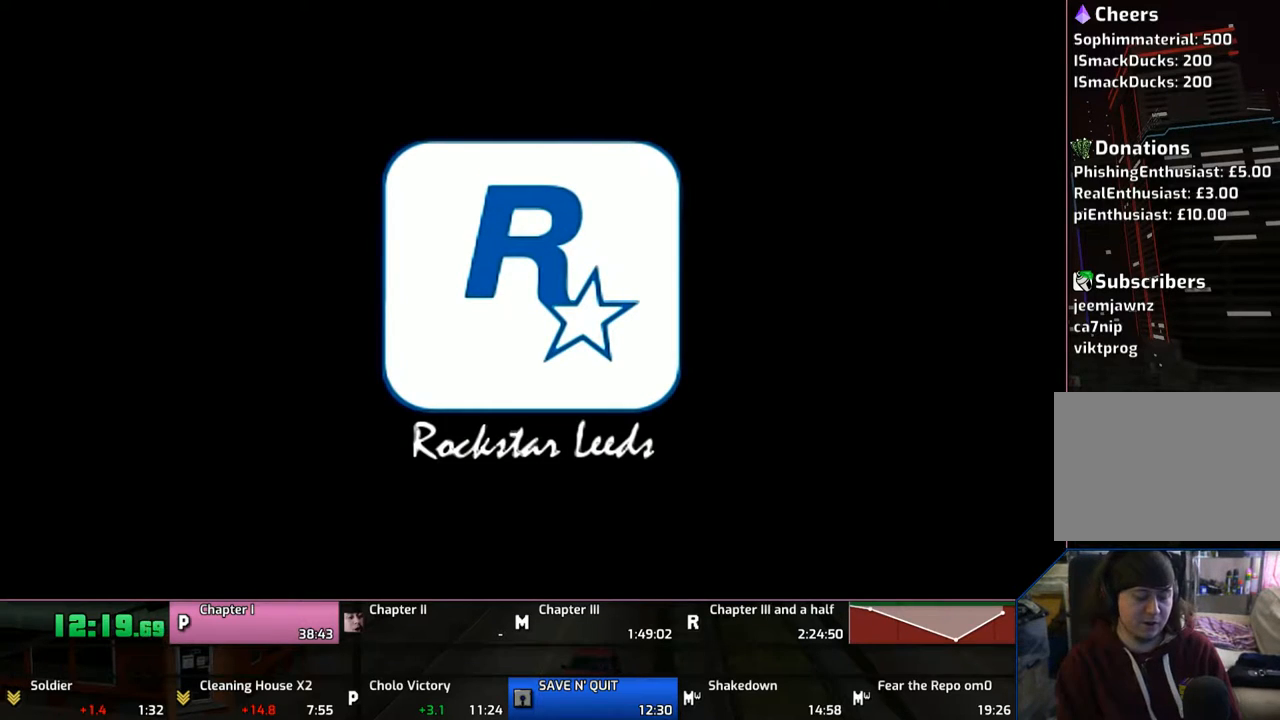
{"buttons": ["CROSS"], "left_stick": "center", "right_stick": "center", "events": [[133, "CROSS", "up"], [200, "CROSS", "down"], [350, "CROSS", "up"], [367, "CROSS", "down"]]}
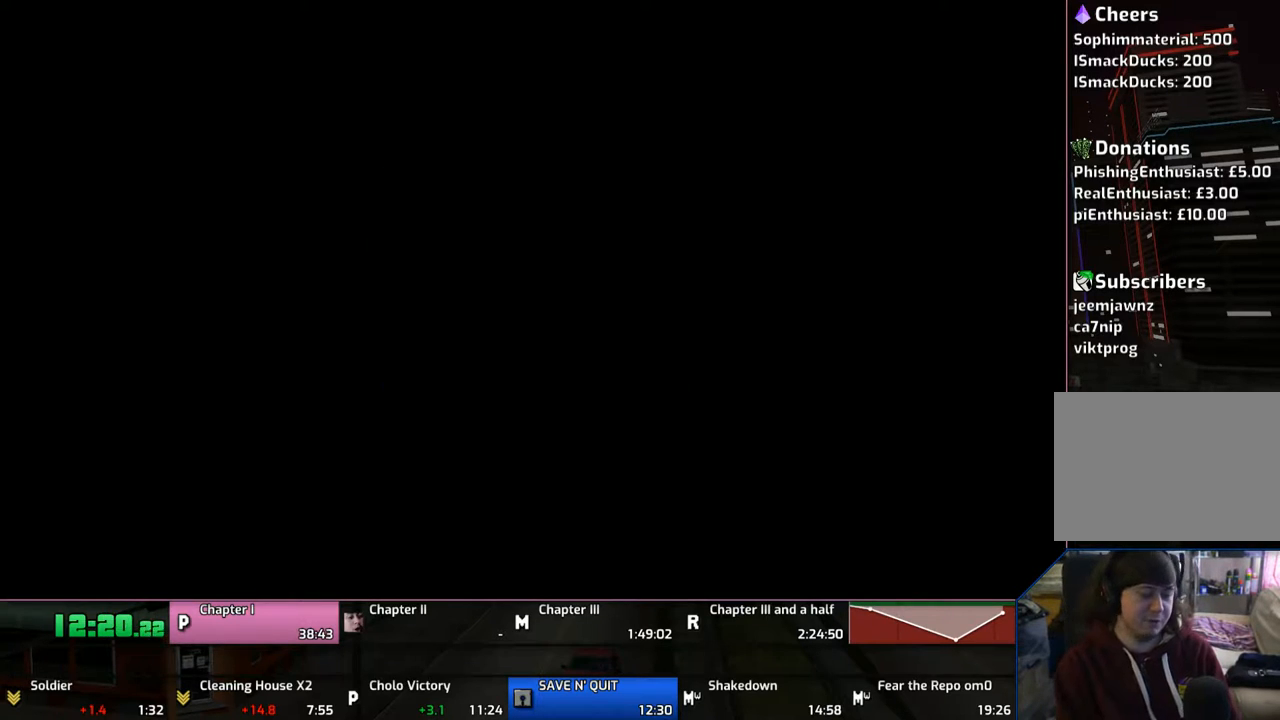
{"buttons": ["CROSS"], "left_stick": "center", "right_stick": "center", "events": [[150, "CROSS", "up"], [250, "CROSS", "down"], [333, "CROSS", "up"], [433, "CROSS", "down"]]}
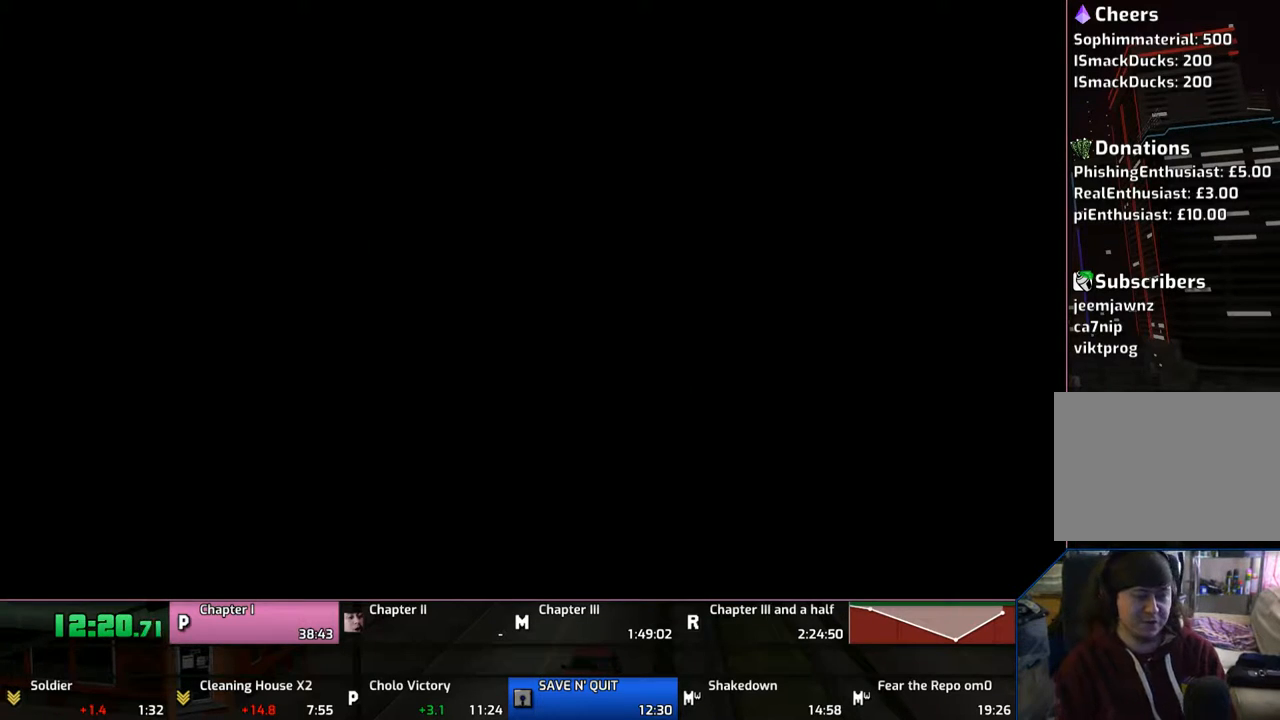
{"buttons": ["CROSS"], "left_stick": "center", "right_stick": "center", "events": [[50, "CROSS", "up"], [133, "CROSS", "down"], [183, "CROSS", "up"], [250, "CROSS", "down"], [383, "CROSS", "up"], [483, "CROSS", "down"]]}
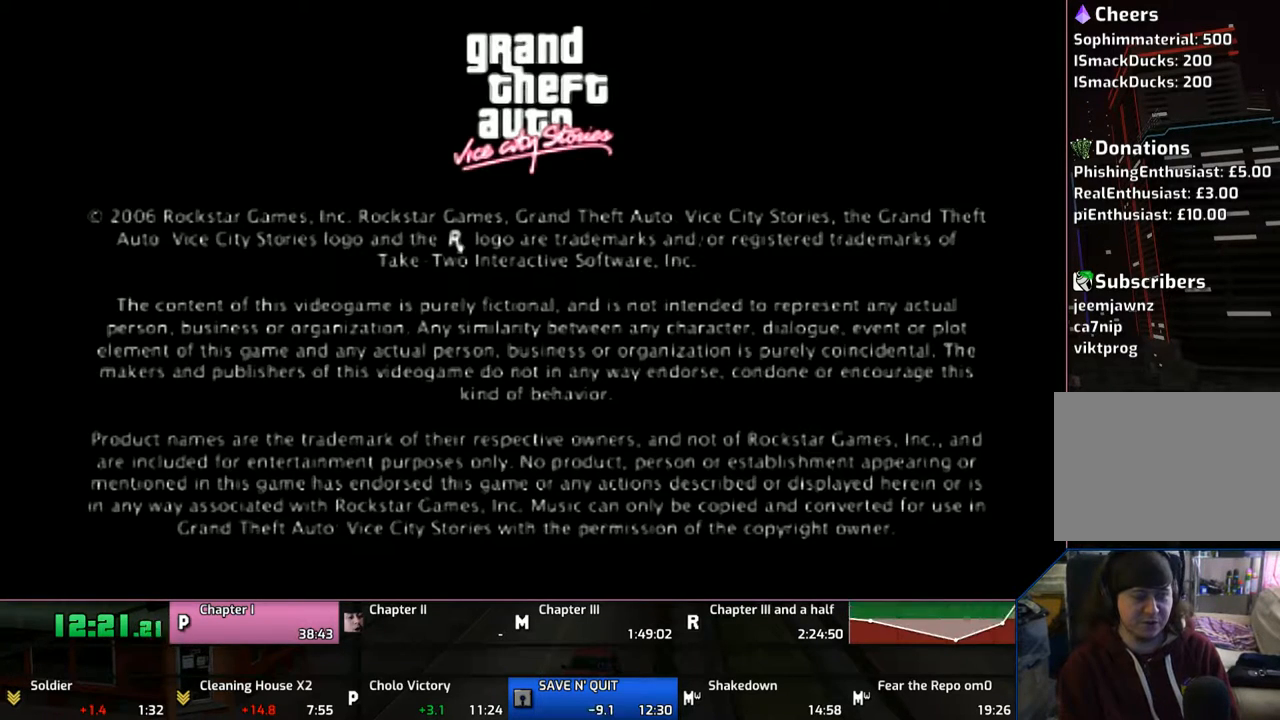
{"buttons": [], "left_stick": "center", "right_stick": "center", "events": [[50, "CROSS", "up"], [183, "CROSS", "down"], [250, "CROSS", "up"], [350, "CROSS", "down"], [450, "CROSS", "up"]]}
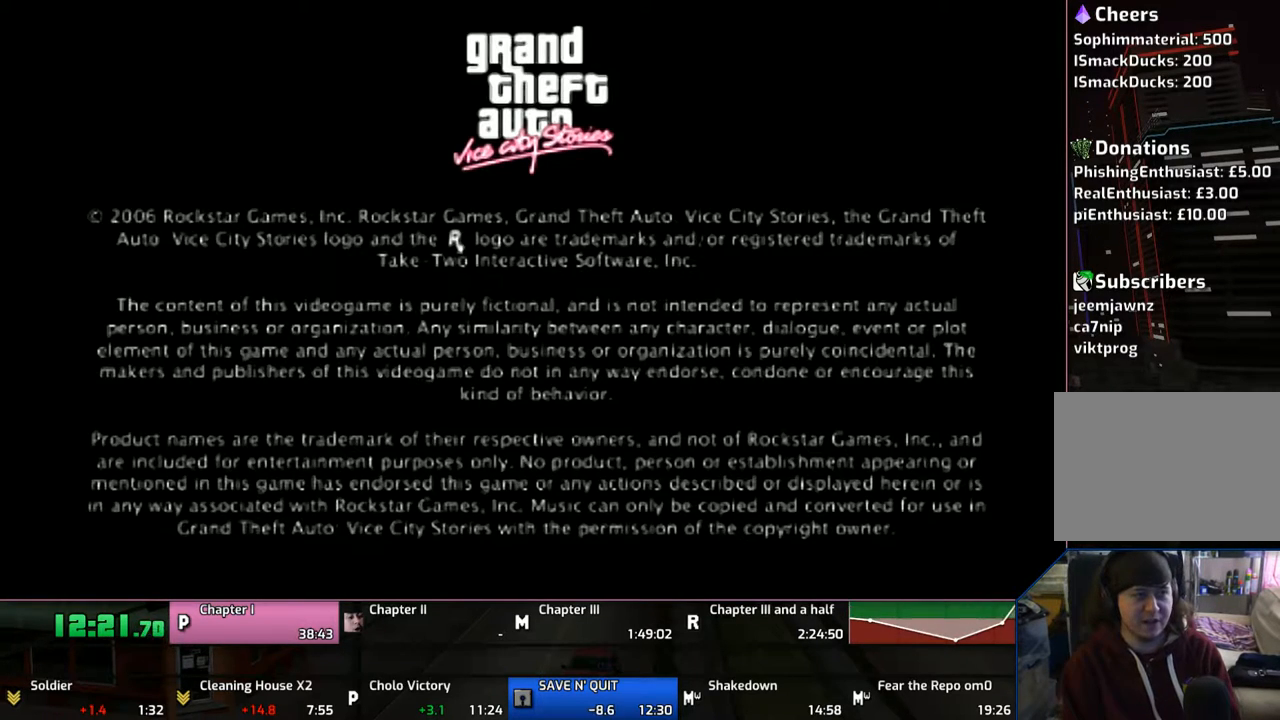
{"buttons": [], "left_stick": "center", "right_stick": "center", "events": [[50, "CROSS", "down"], [133, "CROSS", "up"], [250, "CROSS", "down"], [350, "CROSS", "up"], [383, "CROSS", "down"], [450, "CROSS", "up"]]}
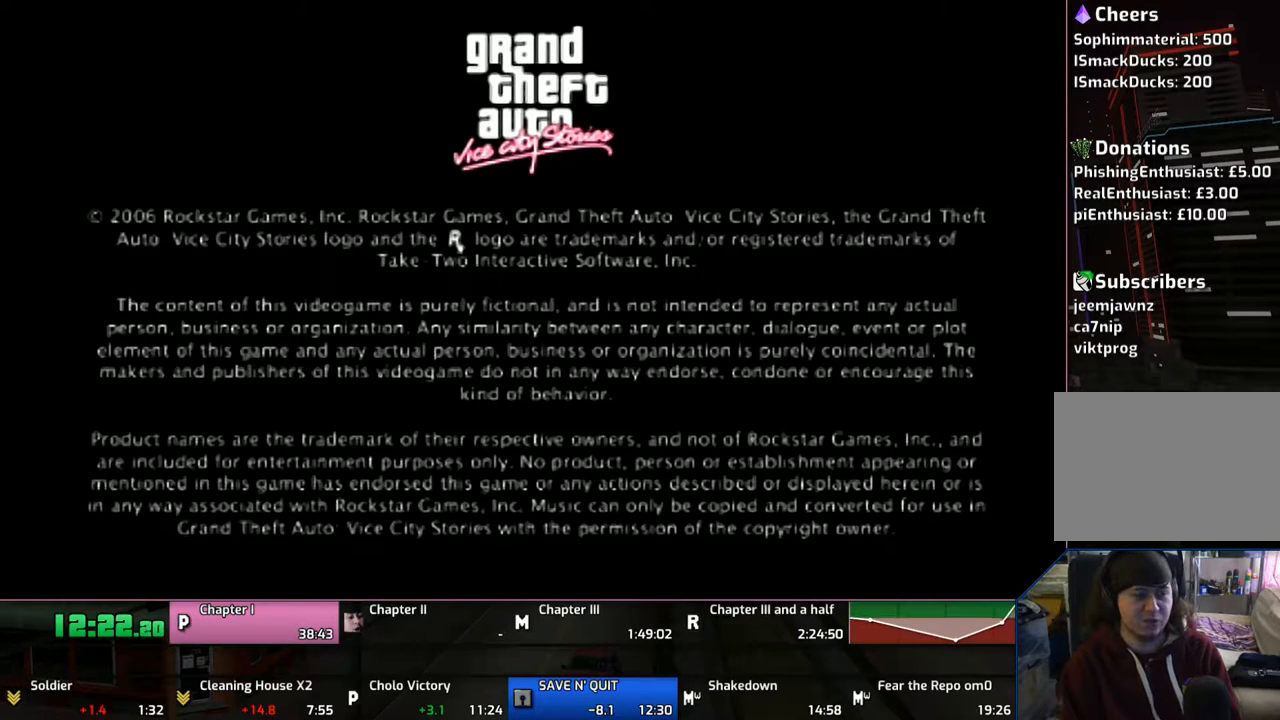
{"buttons": [], "left_stick": "center", "right_stick": "center", "events": [[50, "CROSS", "down"], [150, "CROSS", "up"], [283, "CROSS", "down"], [467, "CROSS", "up"]]}
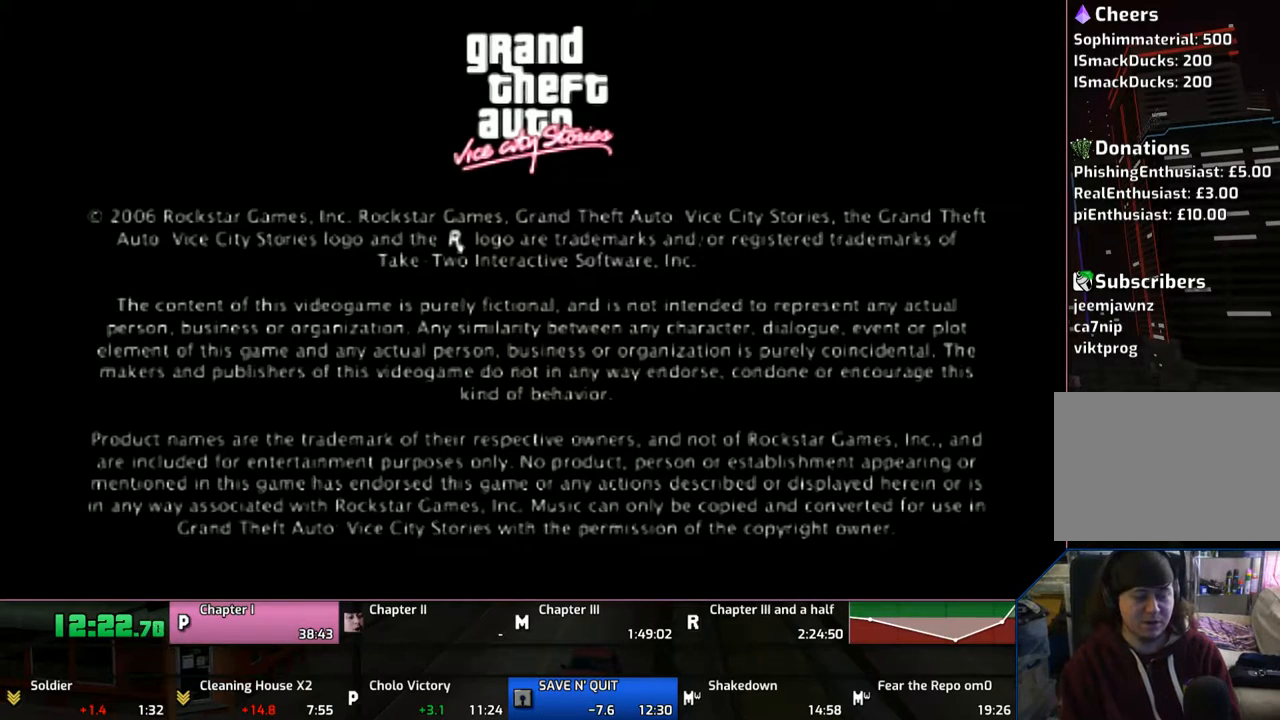
{"buttons": [], "left_stick": "center", "right_stick": "center", "events": [[50, "CROSS", "down"], [133, "CROSS", "up"], [250, "CROSS", "down"], [350, "CROSS", "up"], [383, "CROSS", "down"], [483, "CROSS", "up"]]}
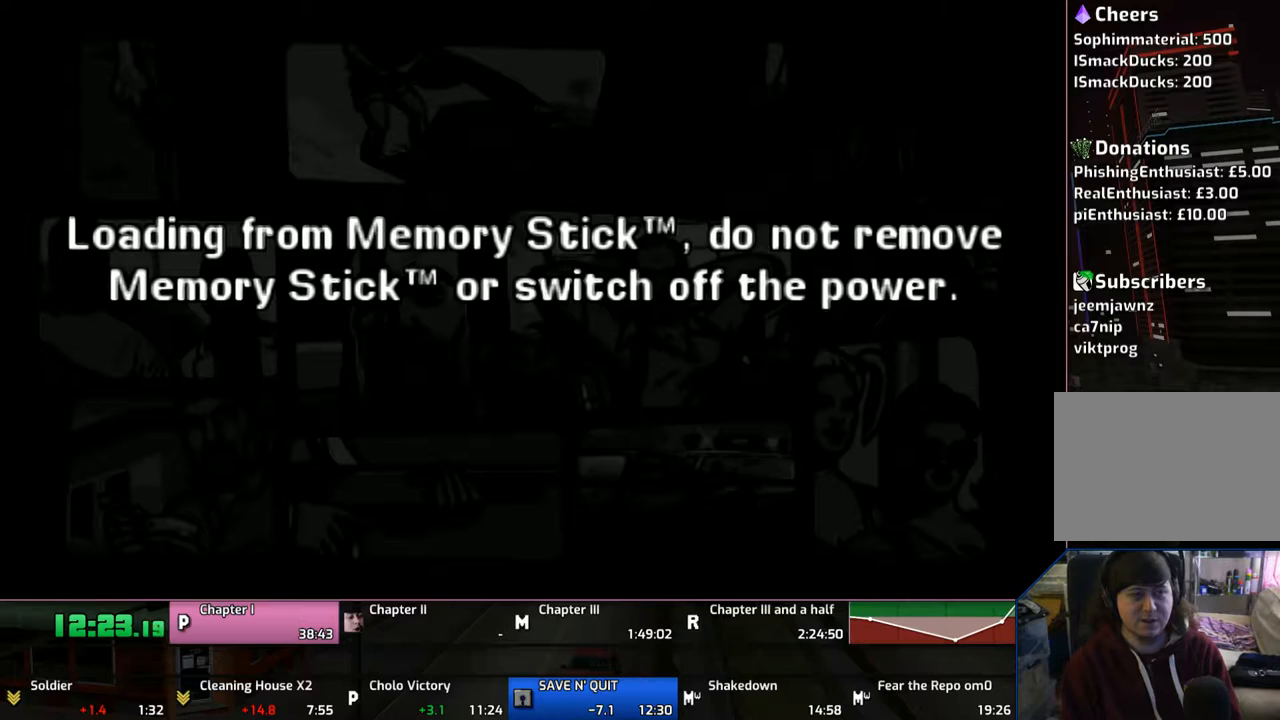
{"buttons": ["CROSS"], "left_stick": "center", "right_stick": "center", "events": [[83, "CROSS", "down"], [183, "CROSS", "up"], [283, "CROSS", "down"], [333, "CROSS", "up"], [483, "CROSS", "down"]]}
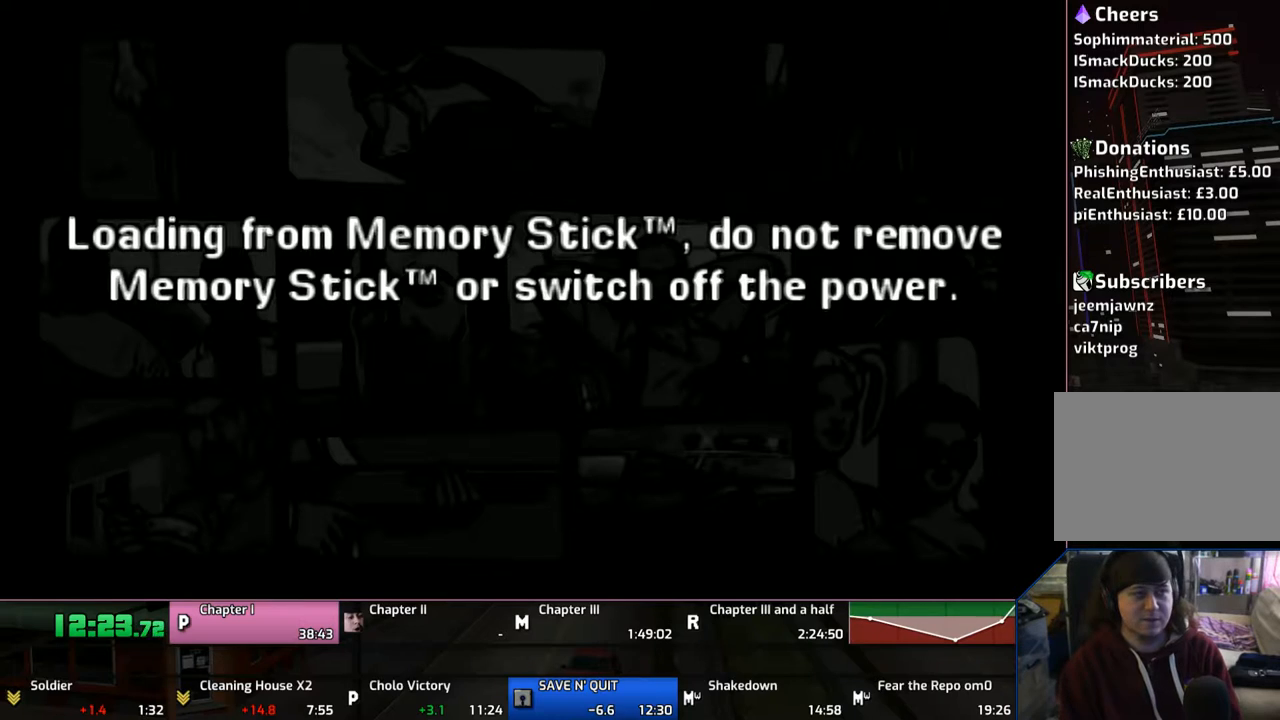
{"buttons": [], "left_stick": "center", "right_stick": "center", "events": [[50, "CROSS", "up"], [133, "CROSS", "down"], [300, "CROSS", "up"], [383, "CROSS", "down"], [483, "CROSS", "up"]]}
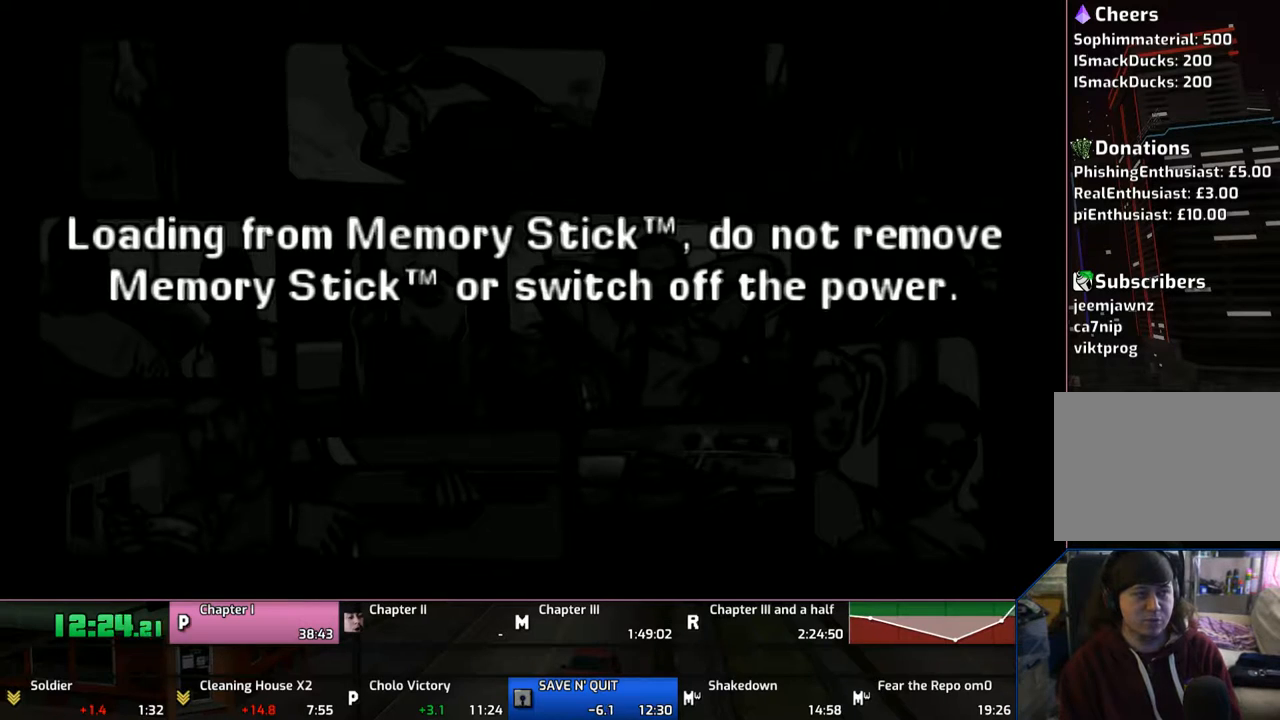
{"buttons": ["CROSS"], "left_stick": "center", "right_stick": "center", "events": [[50, "CROSS", "down"], [183, "CROSS", "up"], [283, "CROSS", "down"], [400, "CROSS", "up"], [467, "CROSS", "down"]]}
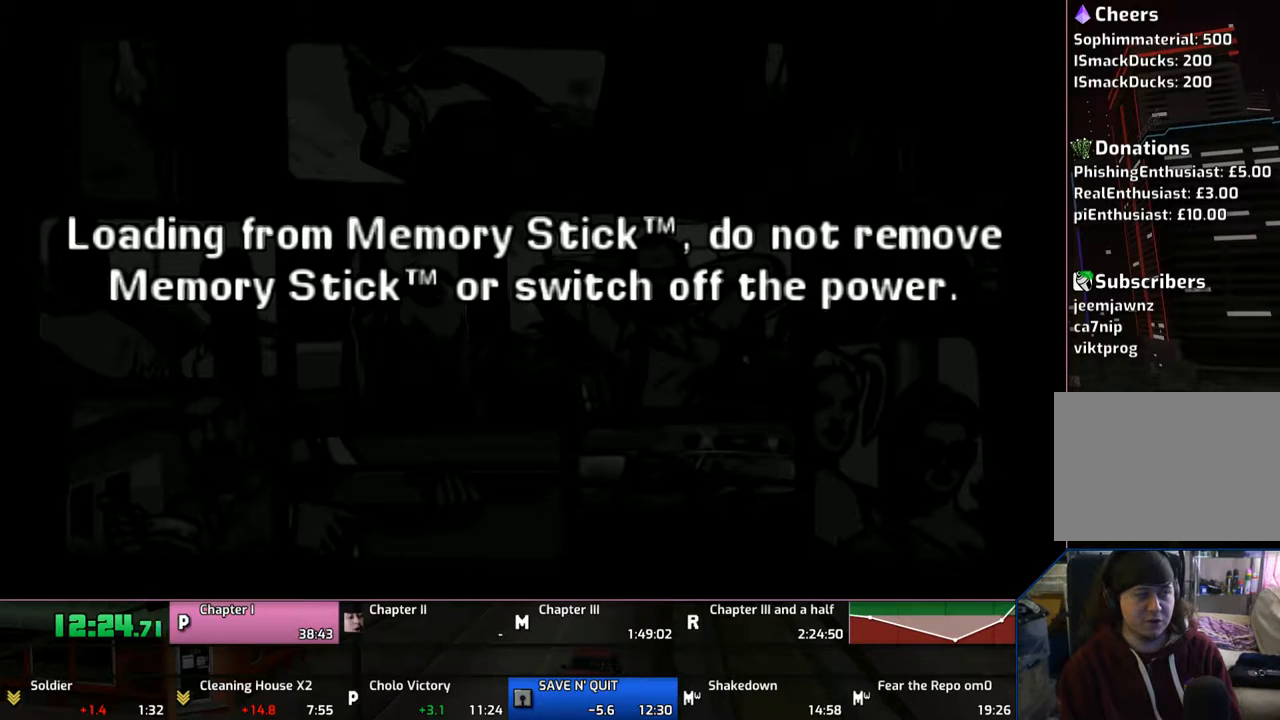
{"buttons": [], "left_stick": "center", "right_stick": "center", "events": [[50, "CROSS", "up"], [183, "CROSS", "down"], [250, "CROSS", "up"], [350, "CROSS", "down"], [483, "CROSS", "up"]]}
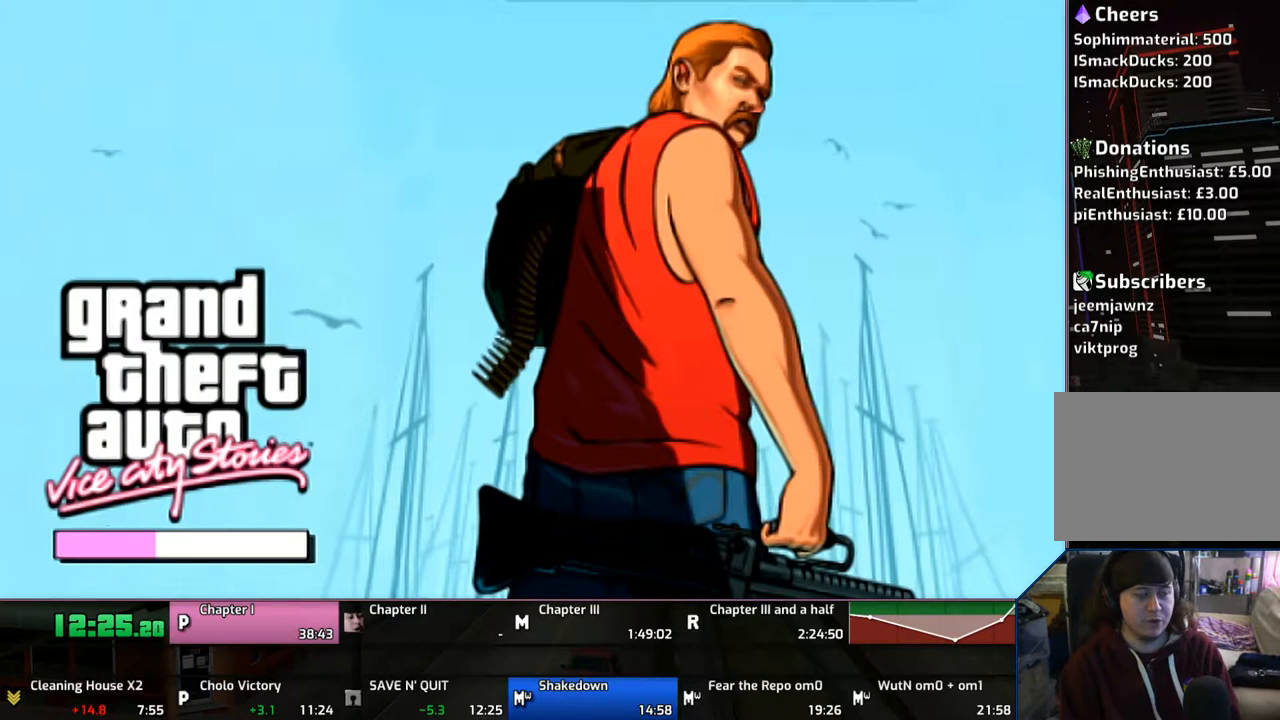
{"buttons": ["CROSS"], "left_stick": "center", "right_stick": "center", "events": [[33, "CROSS", "down"], [150, "CROSS", "up"], [250, "CROSS", "down"], [383, "CROSS", "up"], [450, "CROSS", "down"]]}
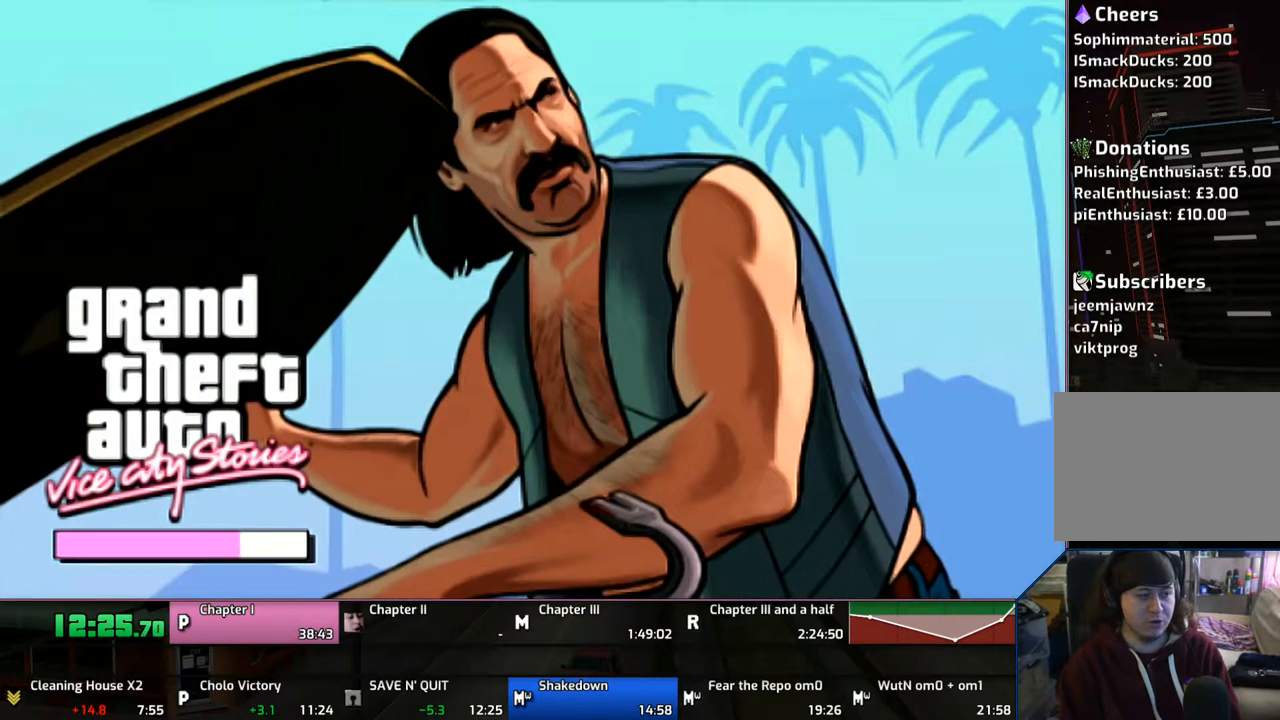
{"buttons": ["CROSS"], "left_stick": "center", "right_stick": "center", "events": [[50, "CROSS", "up"], [83, "CROSS", "down"], [250, "CROSS", "up"], [283, "CROSS", "down"], [383, "CROSS", "up"], [483, "CROSS", "down"]]}
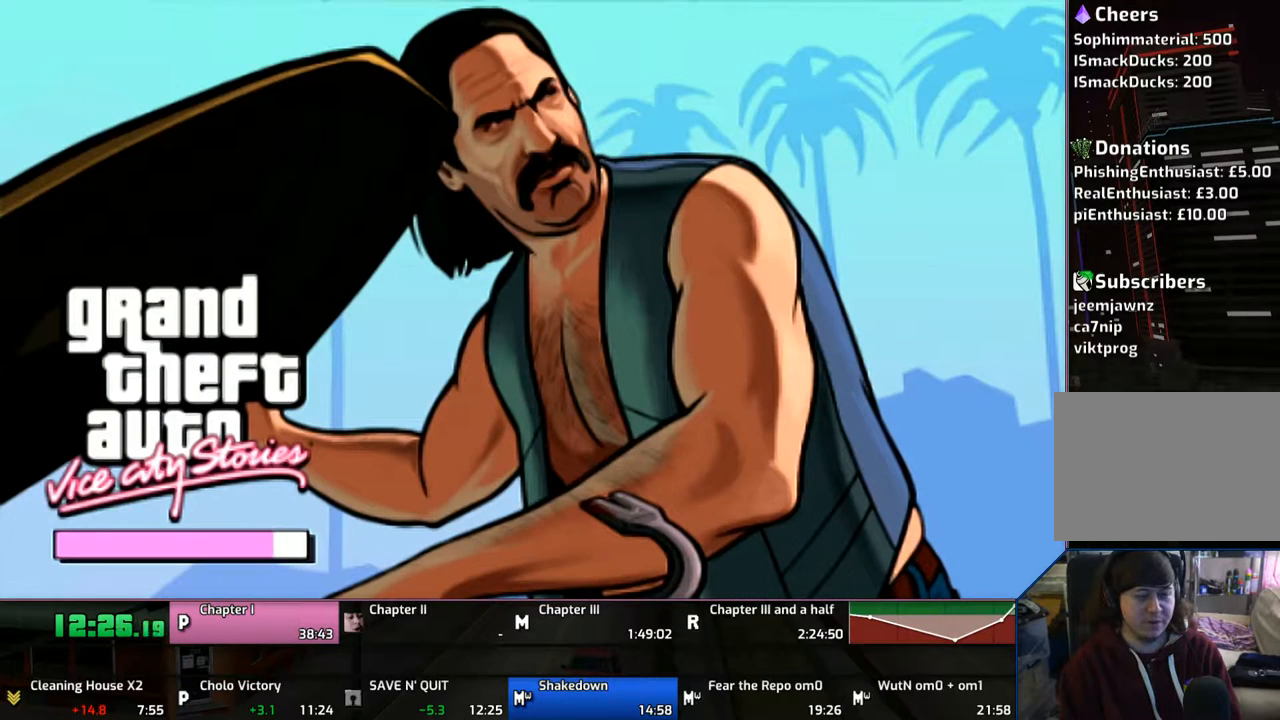
{"buttons": [], "left_stick": "center", "right_stick": "center", "events": [[50, "CROSS", "up"], [150, "CROSS", "down"], [300, "CROSS", "up"], [350, "CROSS", "down"], [483, "CROSS", "up"]]}
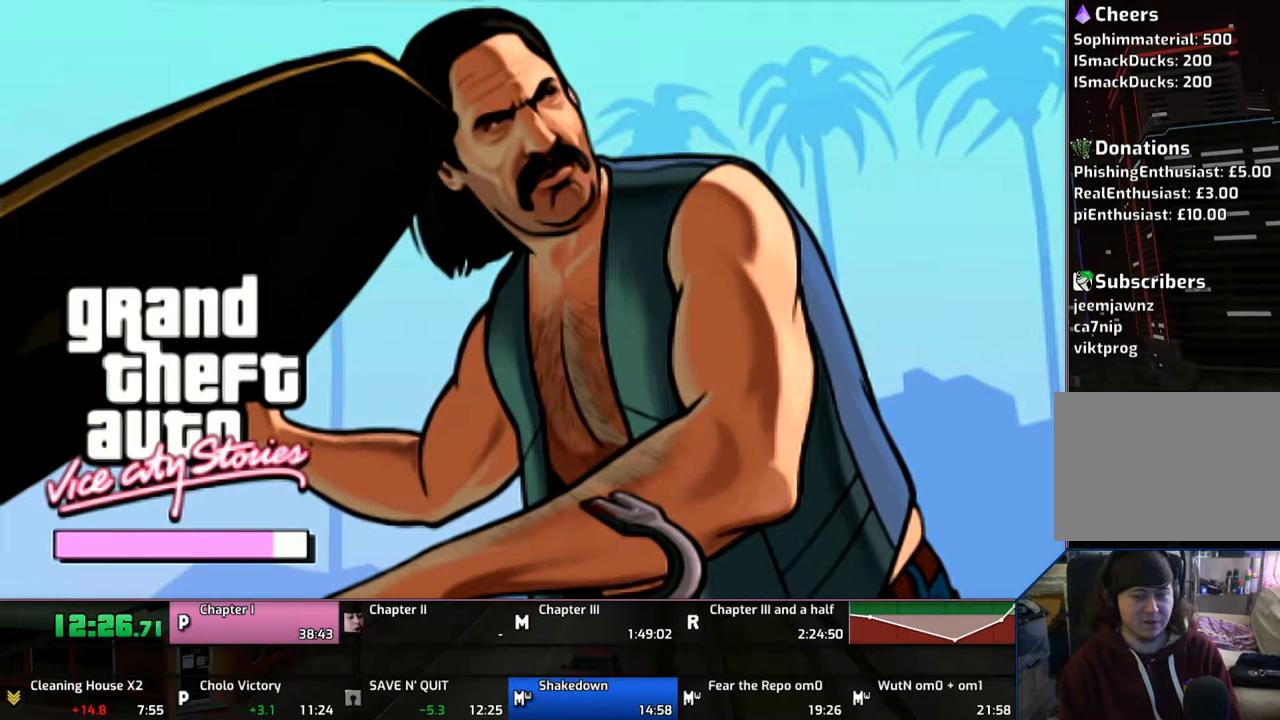
{"buttons": [], "left_stick": "center", "right_stick": "center", "events": [[83, "CROSS", "down"], [183, "CROSS", "up"]]}
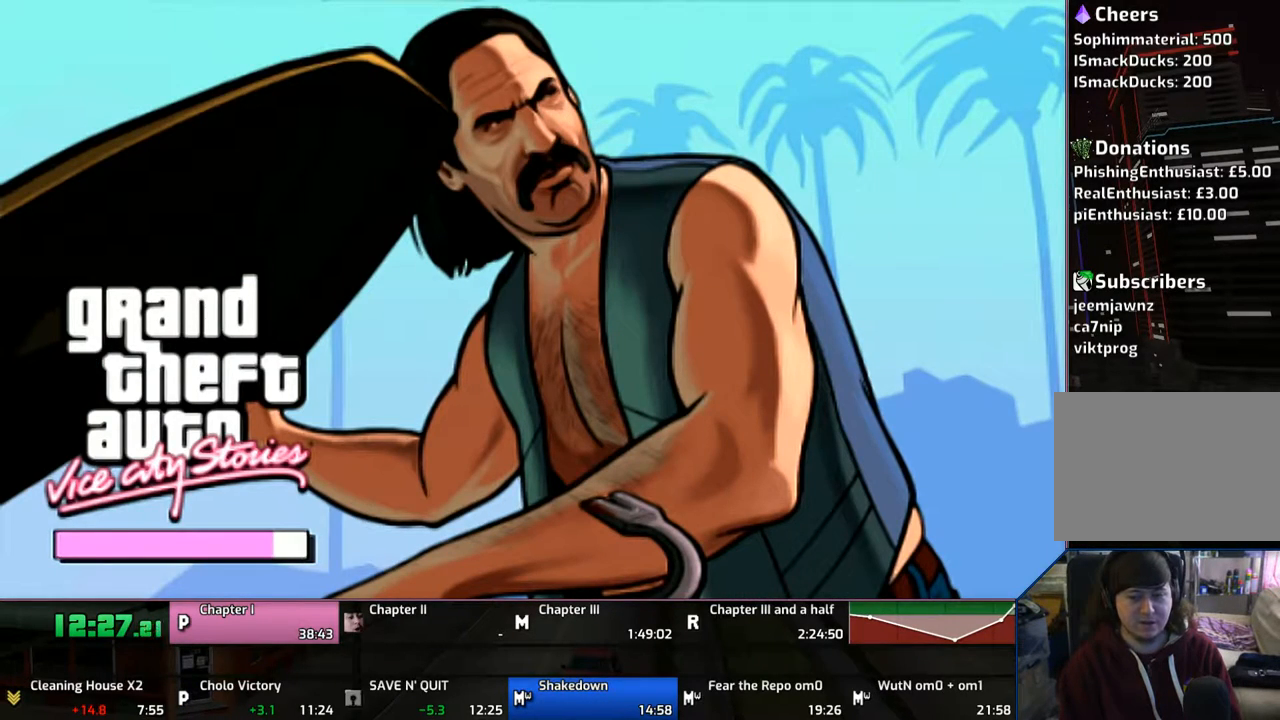
{"buttons": [], "left_stick": "center", "right_stick": "center", "events": [[250, "CROSS", "down"], [350, "CROSS", "up"]]}